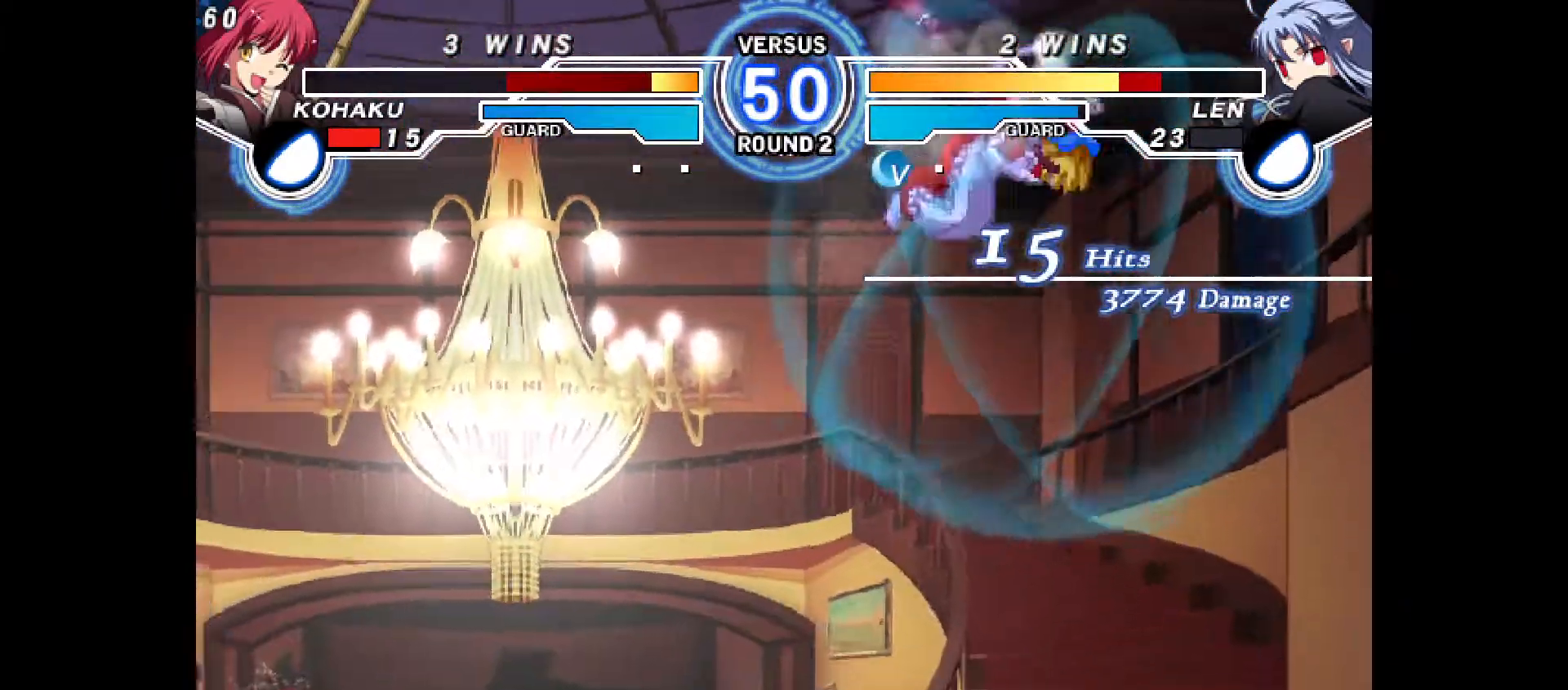
Gameplay with a controller (PlayStation layout); each line is a JSON object with the inputs held at the frame after it. "events" lists button and stick changes between this image and that frame as [ms after this image, input, new state], when the widget could be followed in between. Not read: L3 R3.
{"buttons": ["DPAD_LEFT"], "events": [[150, "CIRCLE", "down"], [283, "CIRCLE", "up"]]}
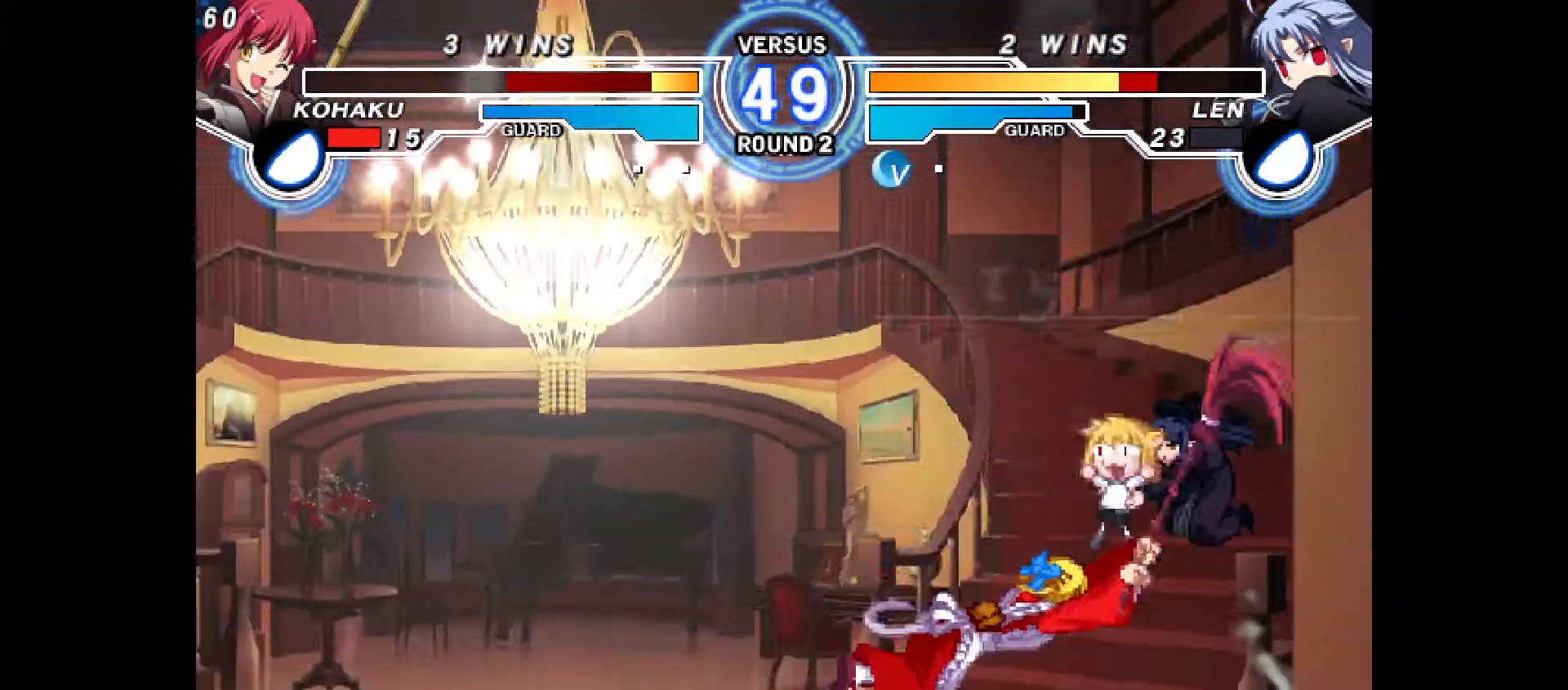
{"buttons": [], "events": [[250, "DPAD_UP", "down"], [417, "DPAD_UP", "up"], [450, "DPAD_LEFT", "up"]]}
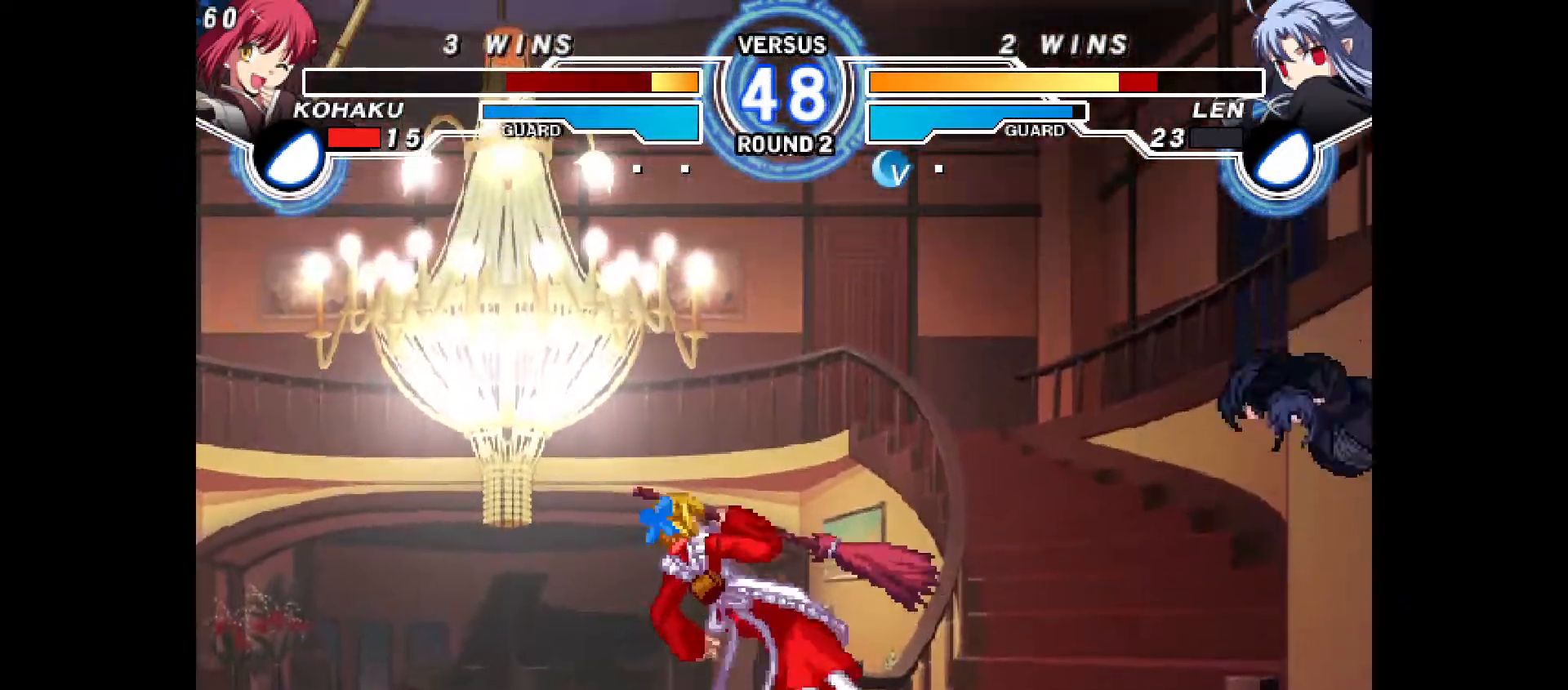
{"buttons": ["DPAD_LEFT"], "events": [[67, "DPAD_RIGHT", "down"], [117, "TRIANGLE", "down"], [150, "TRIANGLE", "up"], [217, "DPAD_RIGHT", "up"], [283, "DPAD_LEFT", "down"]]}
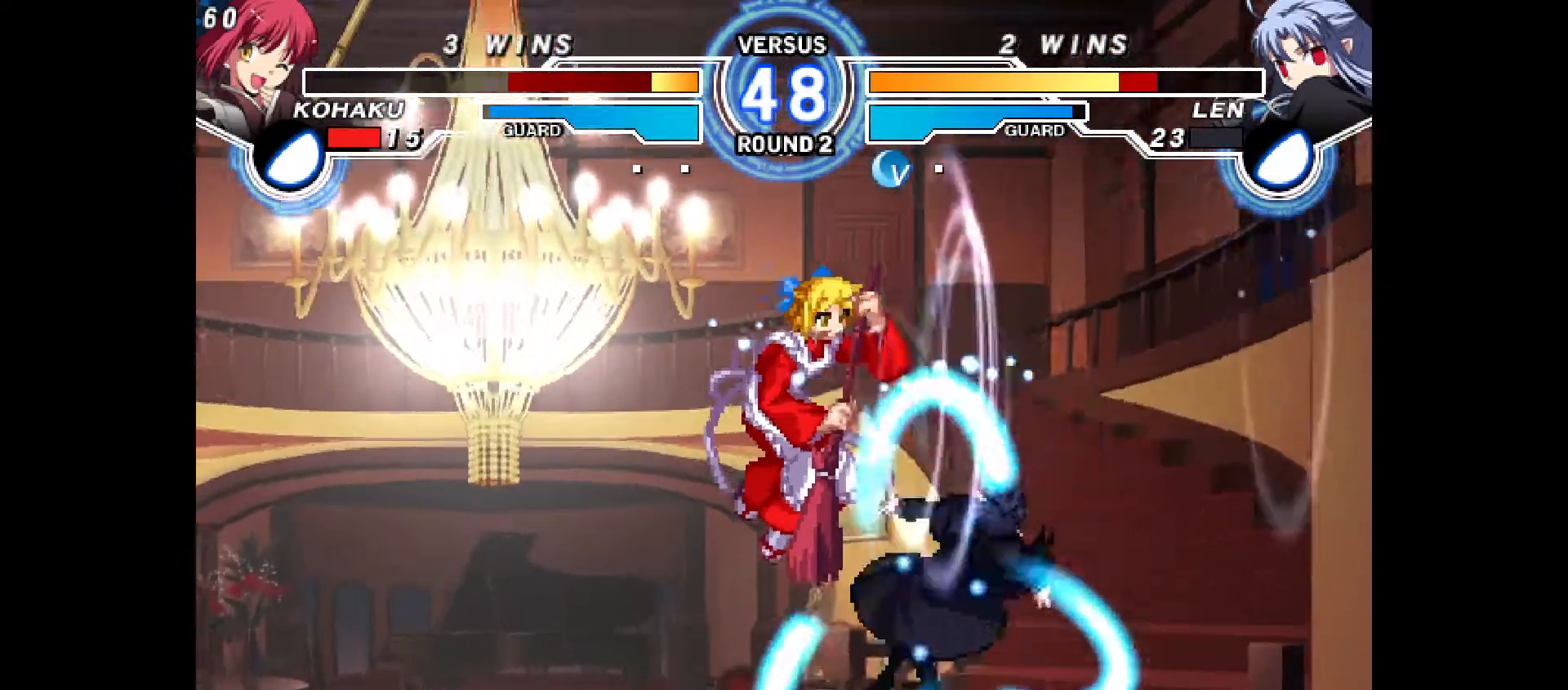
{"buttons": ["DPAD_DOWN", "DPAD_LEFT"], "events": [[117, "DPAD_LEFT", "up"], [183, "DPAD_LEFT", "down"], [200, "R2", "down"], [217, "R2", "up"], [400, "DPAD_DOWN", "down"]]}
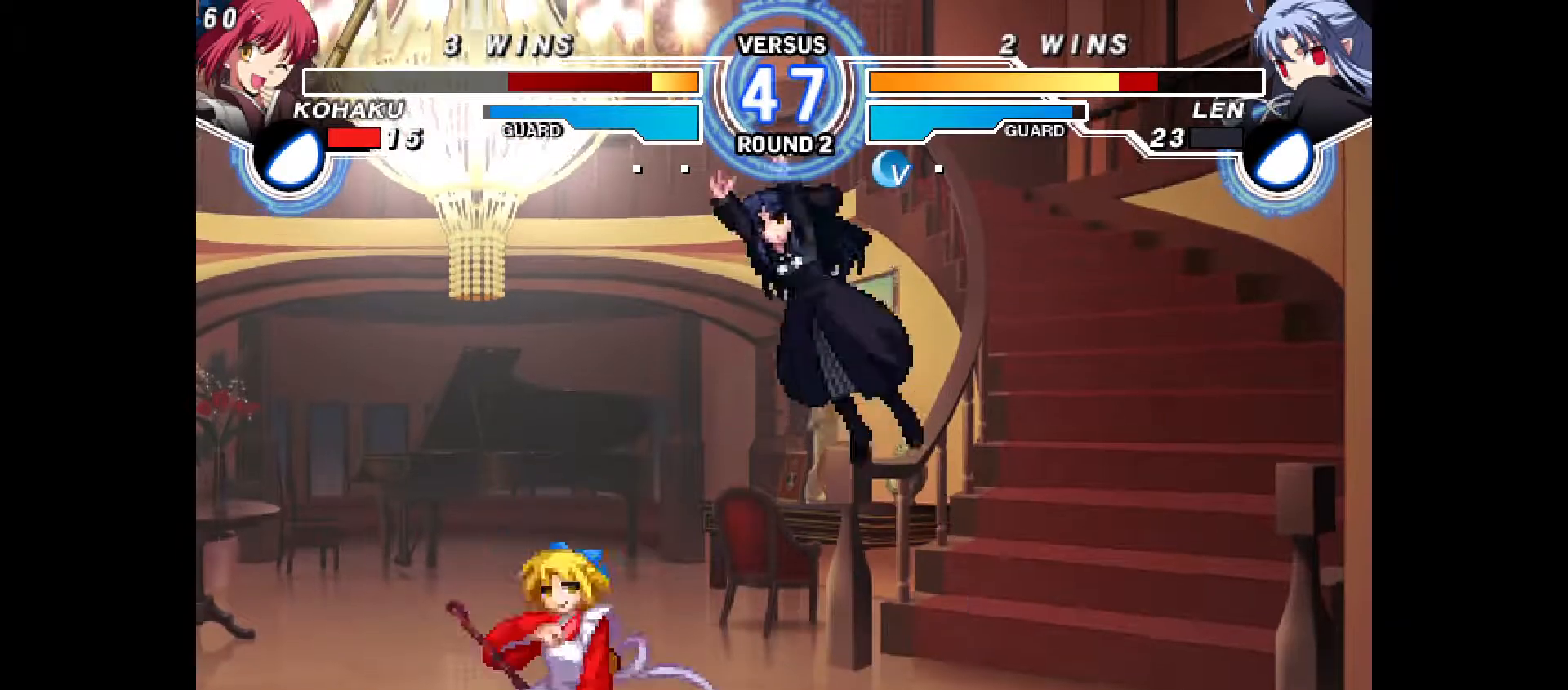
{"buttons": ["DPAD_LEFT"], "events": [[67, "DPAD_DOWN", "up"]]}
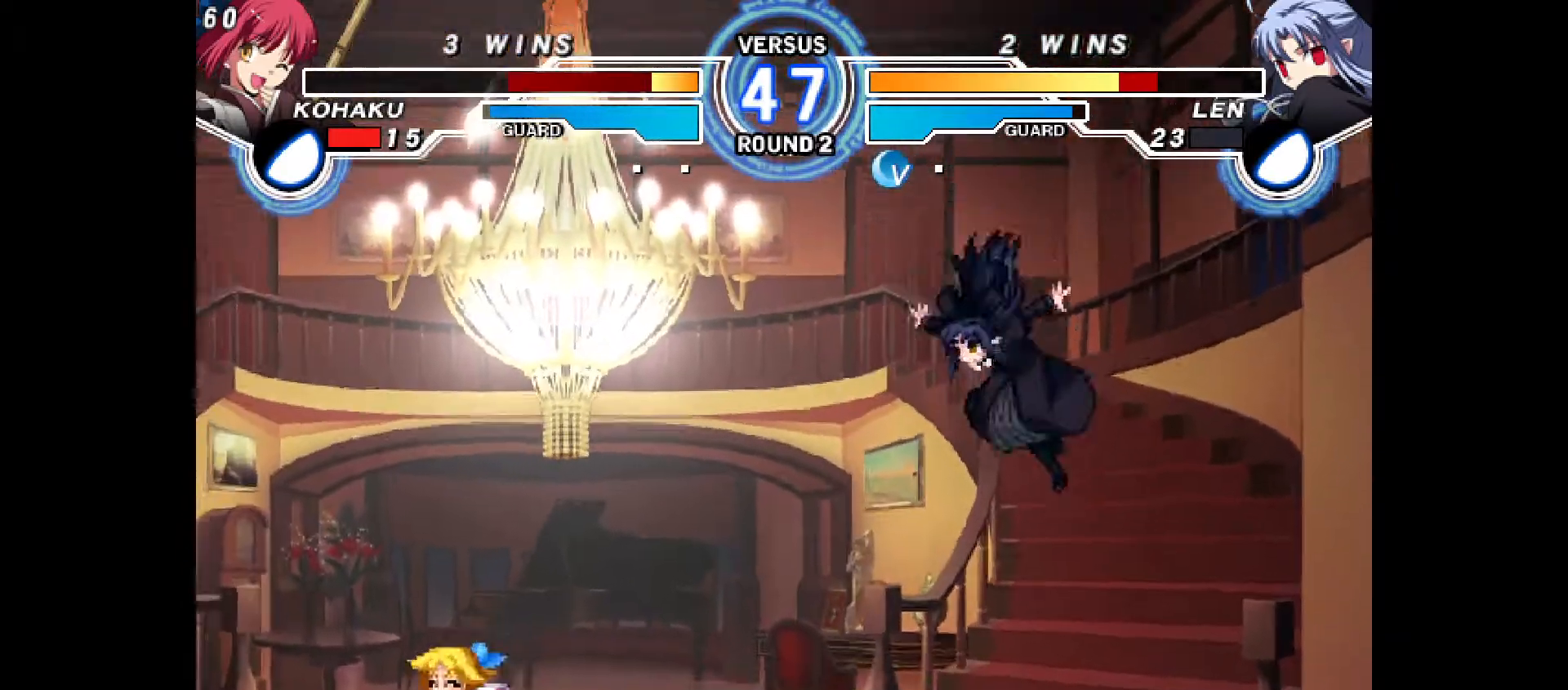
{"buttons": [], "events": [[117, "DPAD_UP", "down"], [250, "DPAD_UP", "up"], [500, "DPAD_LEFT", "up"]]}
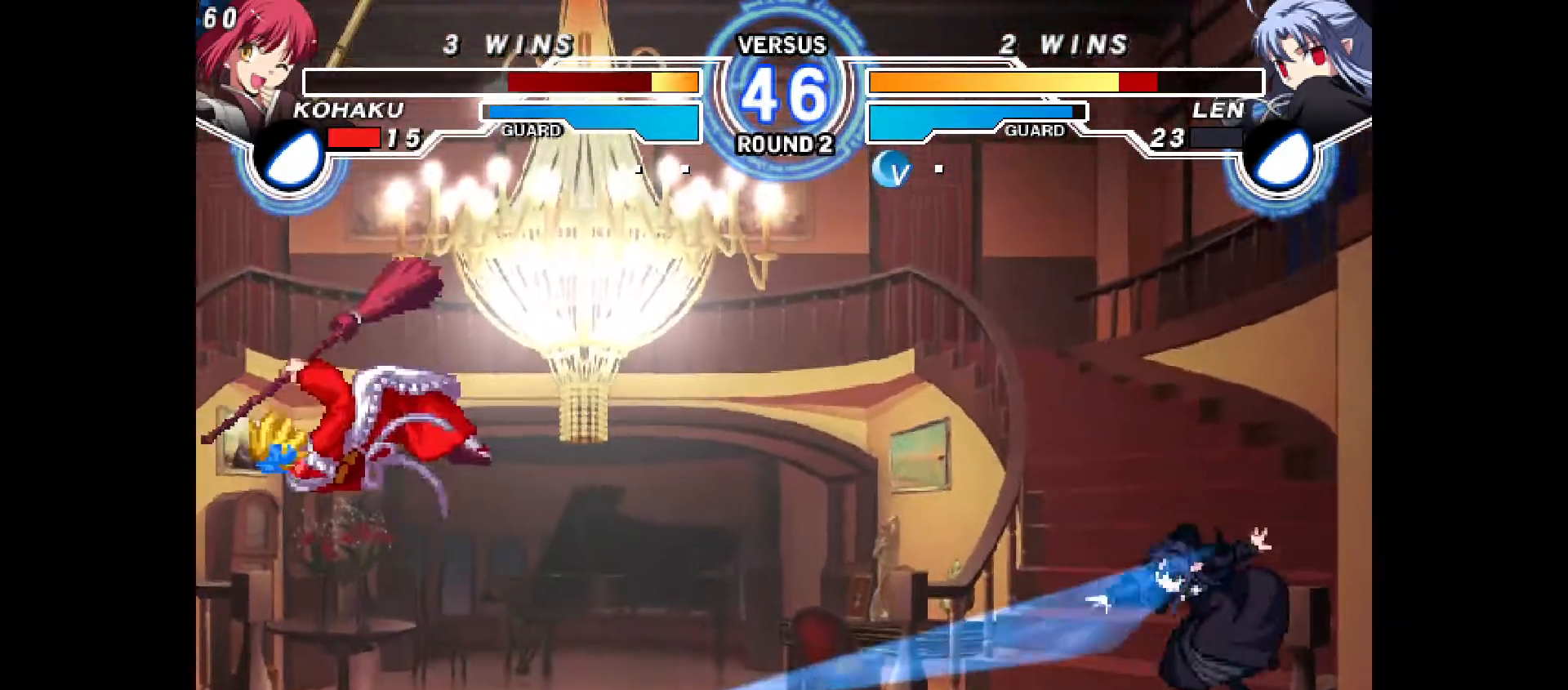
{"buttons": [], "events": [[167, "DPAD_DOWN", "down"], [233, "DPAD_DOWN", "up"], [317, "DPAD_DOWN", "down"], [383, "DPAD_DOWN", "up"]]}
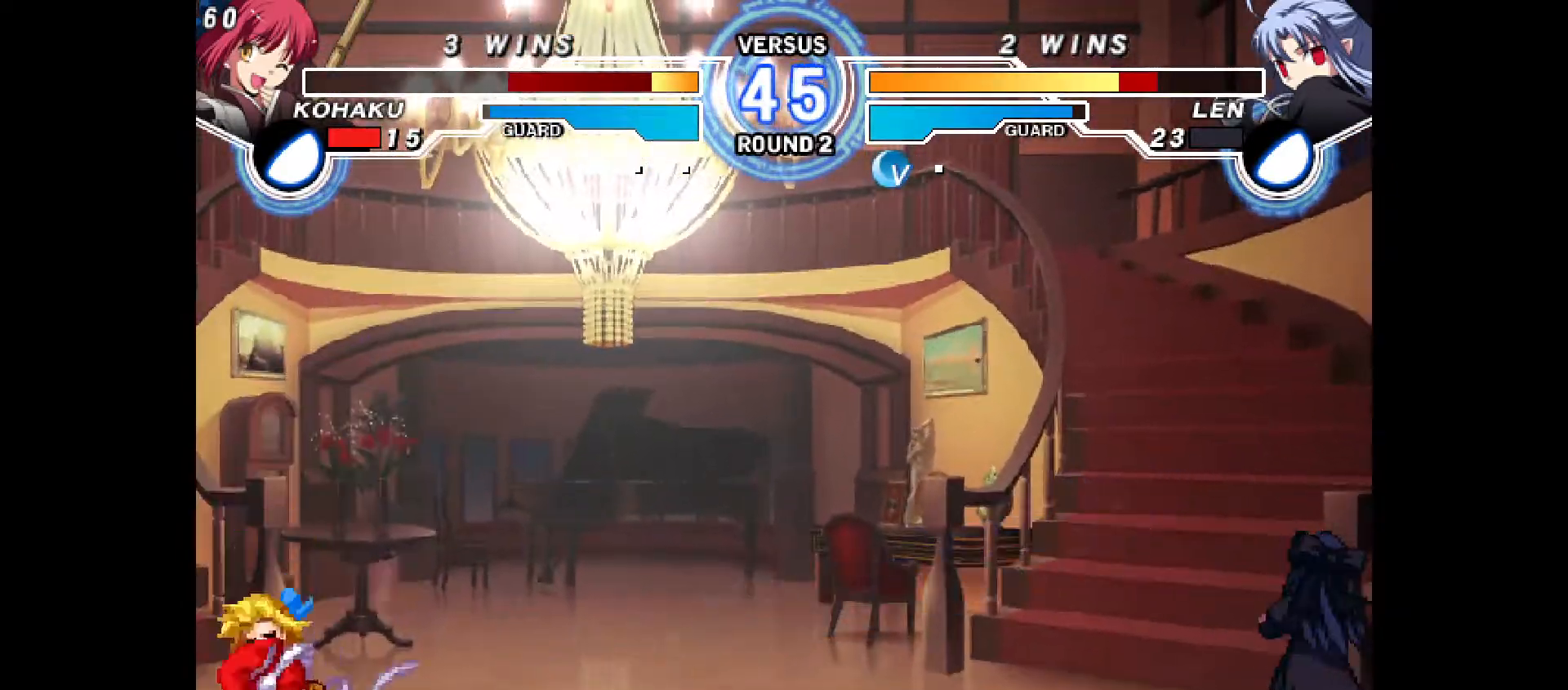
{"buttons": ["DPAD_RIGHT"], "events": [[150, "DPAD_RIGHT", "down"], [200, "DPAD_RIGHT", "up"], [250, "DPAD_RIGHT", "down"]]}
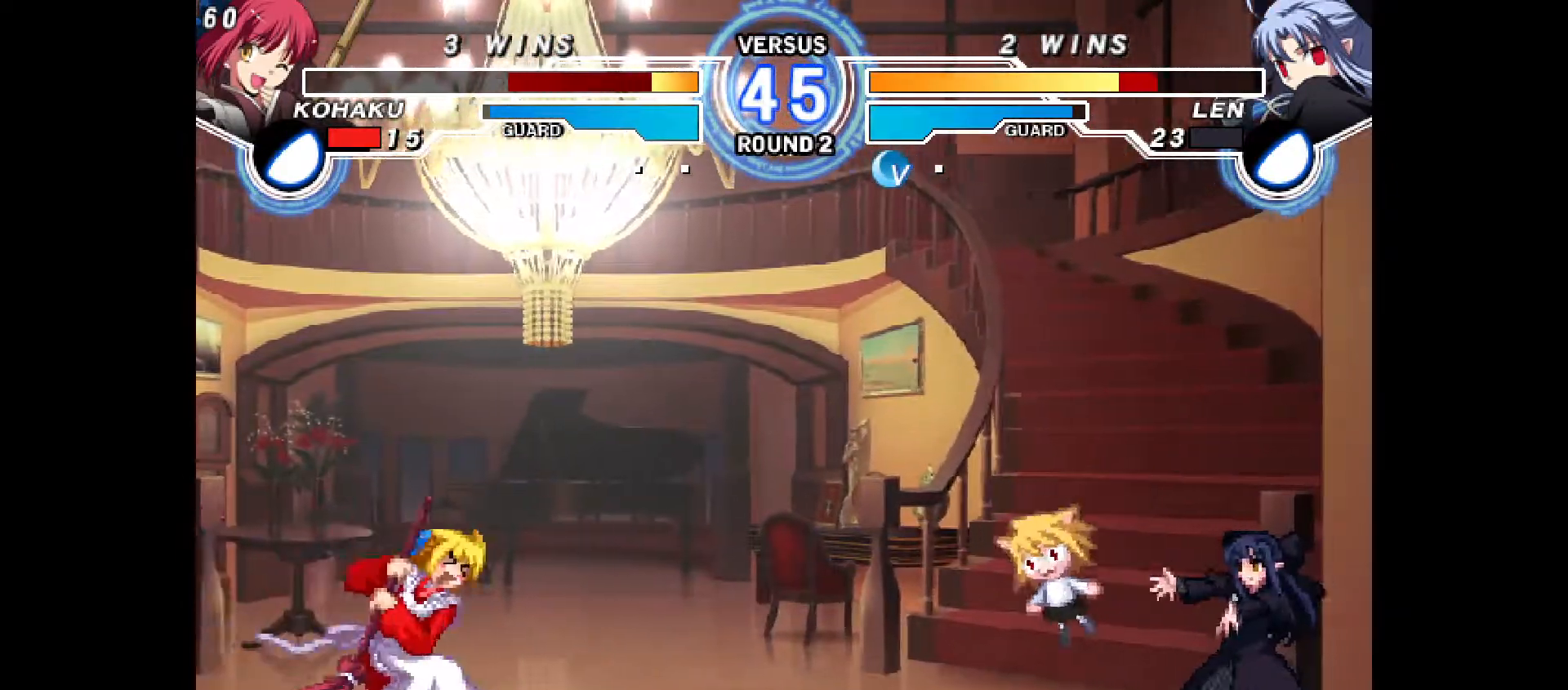
{"buttons": ["CROSS", "DPAD_LEFT"], "events": [[117, "DPAD_DOWN", "down"], [150, "DPAD_RIGHT", "up"], [150, "R2", "down"], [167, "R2", "up"], [200, "DPAD_DOWN", "up"], [283, "TRIANGLE", "down"], [317, "DPAD_LEFT", "down"], [333, "TRIANGLE", "up"], [417, "CROSS", "down"]]}
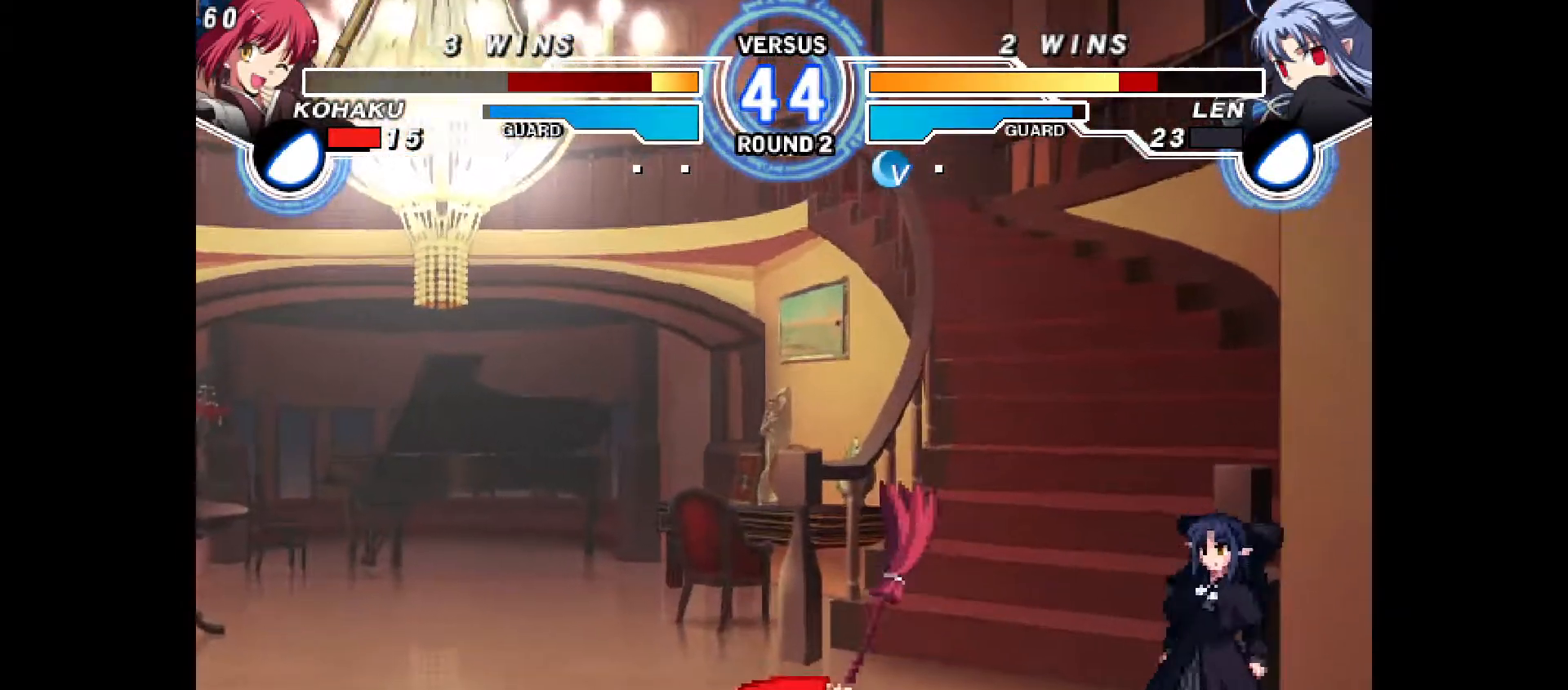
{"buttons": ["DPAD_UP", "DPAD_LEFT"]}
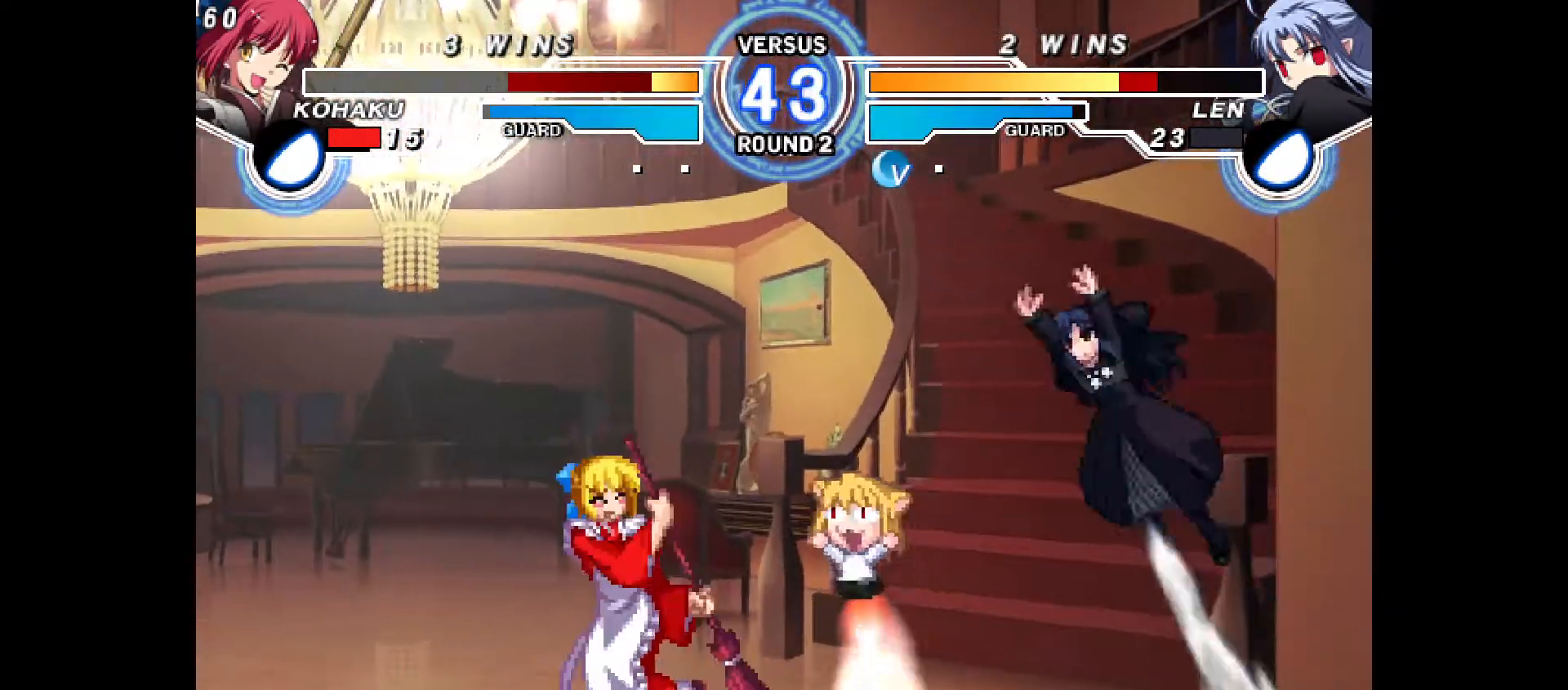
{"buttons": ["DPAD_UP", "DPAD_LEFT"], "events": [[83, "R1", "down"], [150, "R1", "up"], [400, "CROSS", "down"], [500, "CROSS", "up"]]}
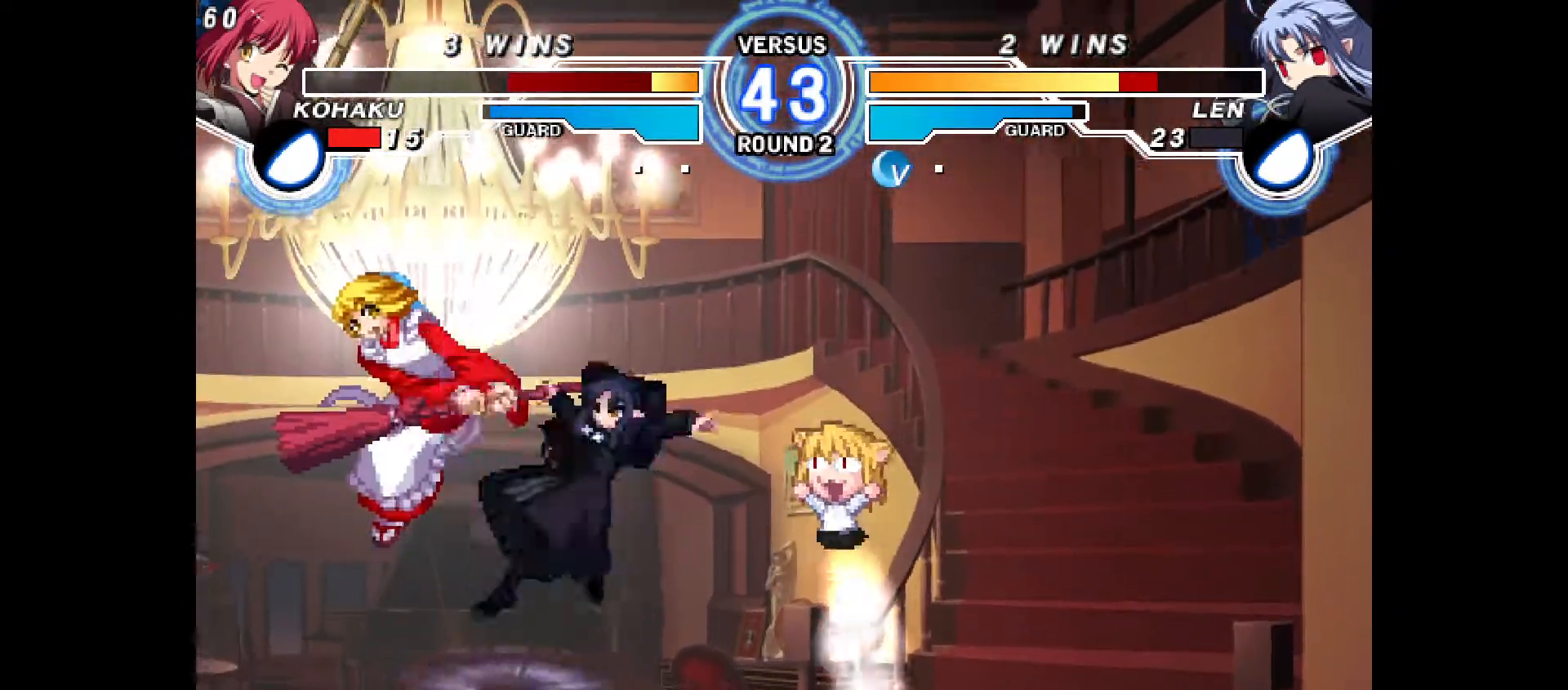
{"buttons": ["DPAD_UP", "DPAD_LEFT"], "events": [[33, "DPAD_UP", "up"], [450, "DPAD_UP", "down"]]}
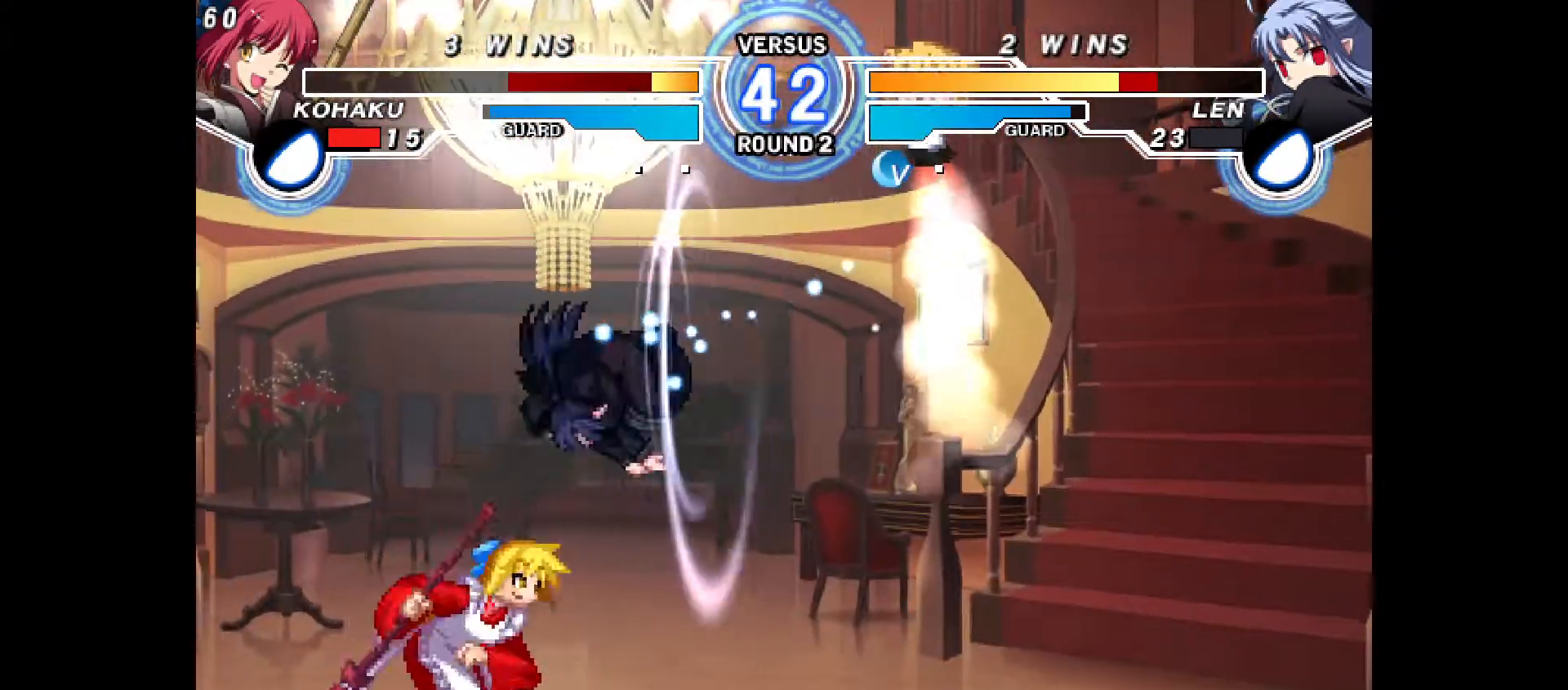
{"buttons": ["DPAD_UP", "DPAD_RIGHT"], "events": [[83, "DPAD_UP", "up"], [317, "DPAD_LEFT", "up"], [383, "DPAD_DOWN", "down"], [383, "DPAD_RIGHT", "down"], [467, "DPAD_DOWN", "up"], [467, "DPAD_UP", "down"]]}
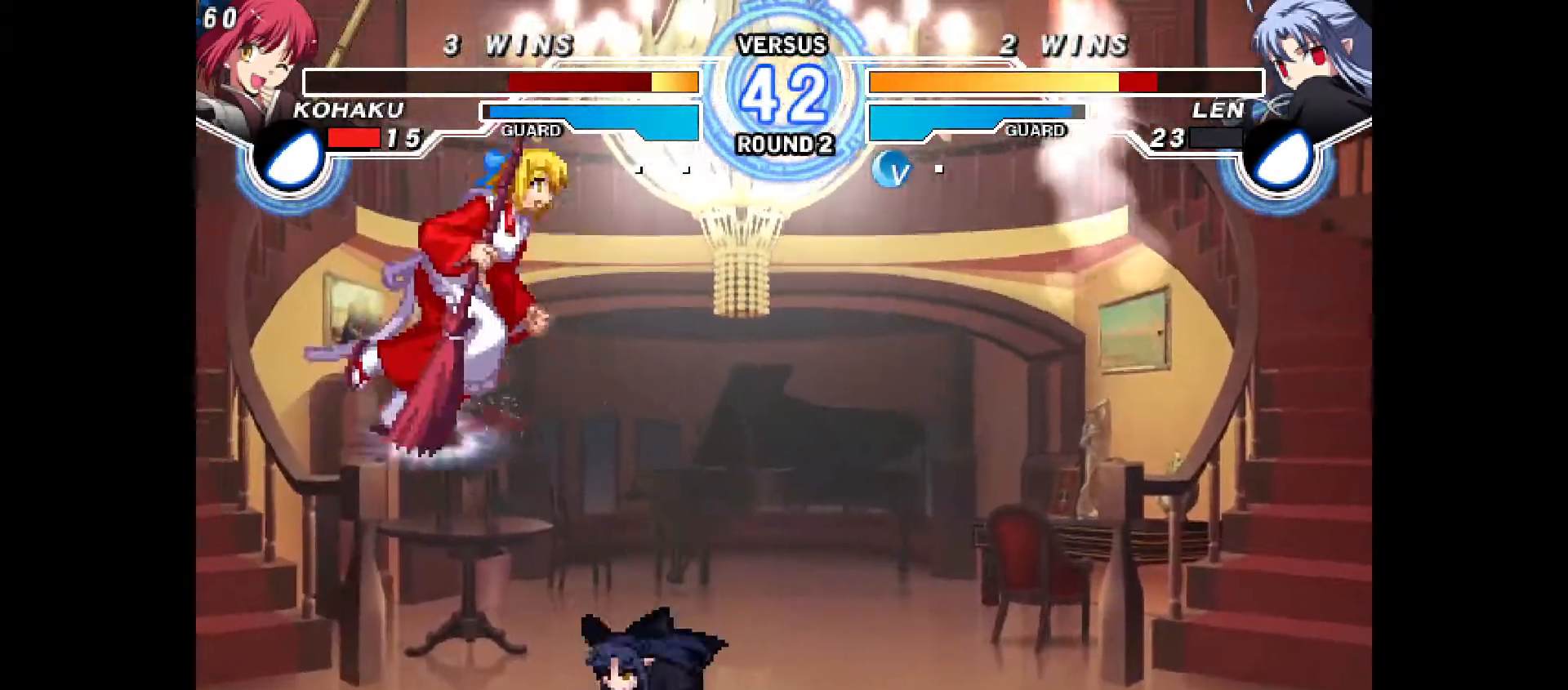
{"buttons": ["DPAD_LEFT"], "events": [[33, "DPAD_LEFT", "down"], [33, "DPAD_RIGHT", "up"], [33, "DPAD_UP", "up"], [367, "TRIANGLE", "down"], [400, "TRIANGLE", "up"]]}
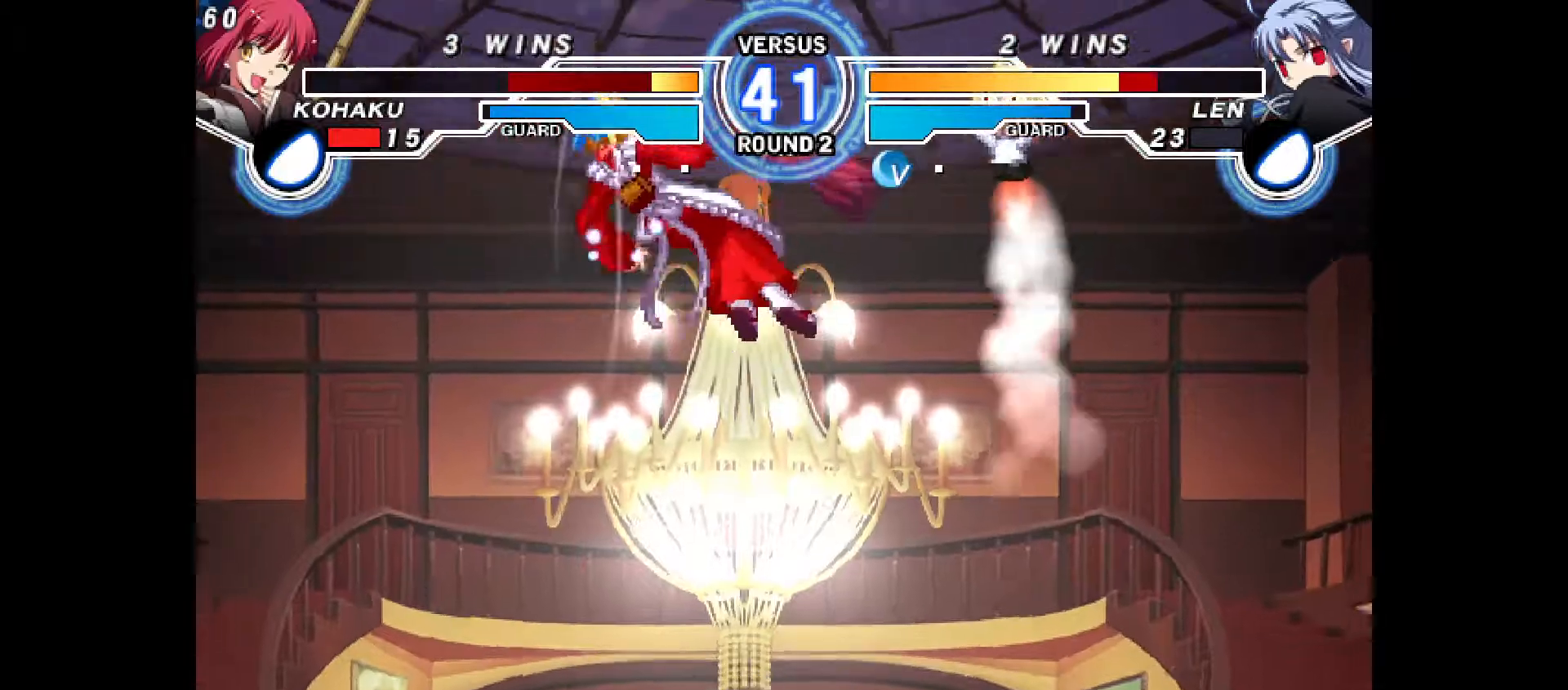
{"buttons": ["DPAD_LEFT"], "events": [[117, "R2", "down"], [233, "R2", "up"]]}
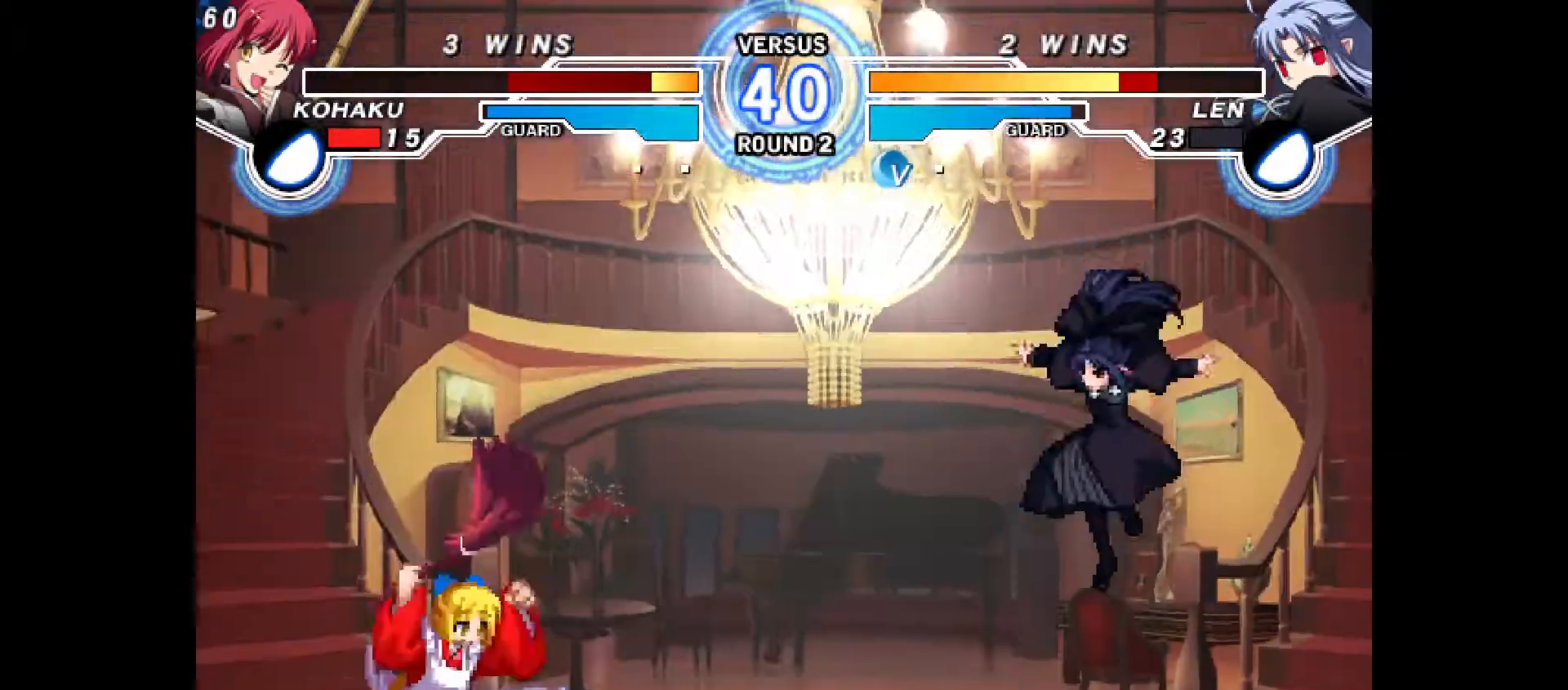
{"buttons": ["DPAD_RIGHT"], "events": [[367, "DPAD_UP", "down"], [450, "DPAD_LEFT", "up"], [483, "DPAD_RIGHT", "down"], [483, "DPAD_UP", "up"]]}
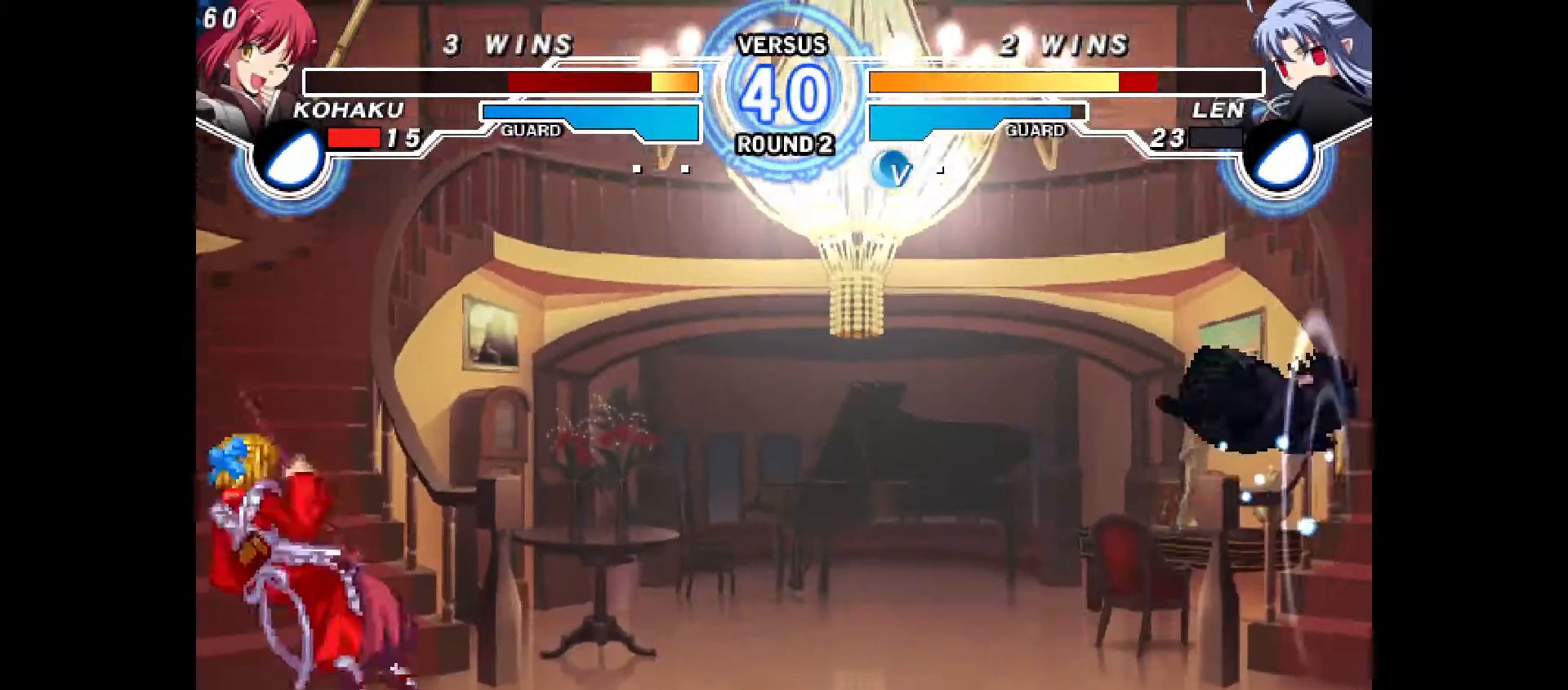
{"buttons": [], "events": [[150, "DPAD_RIGHT", "up"], [383, "DPAD_DOWN", "down"], [467, "DPAD_DOWN", "up"]]}
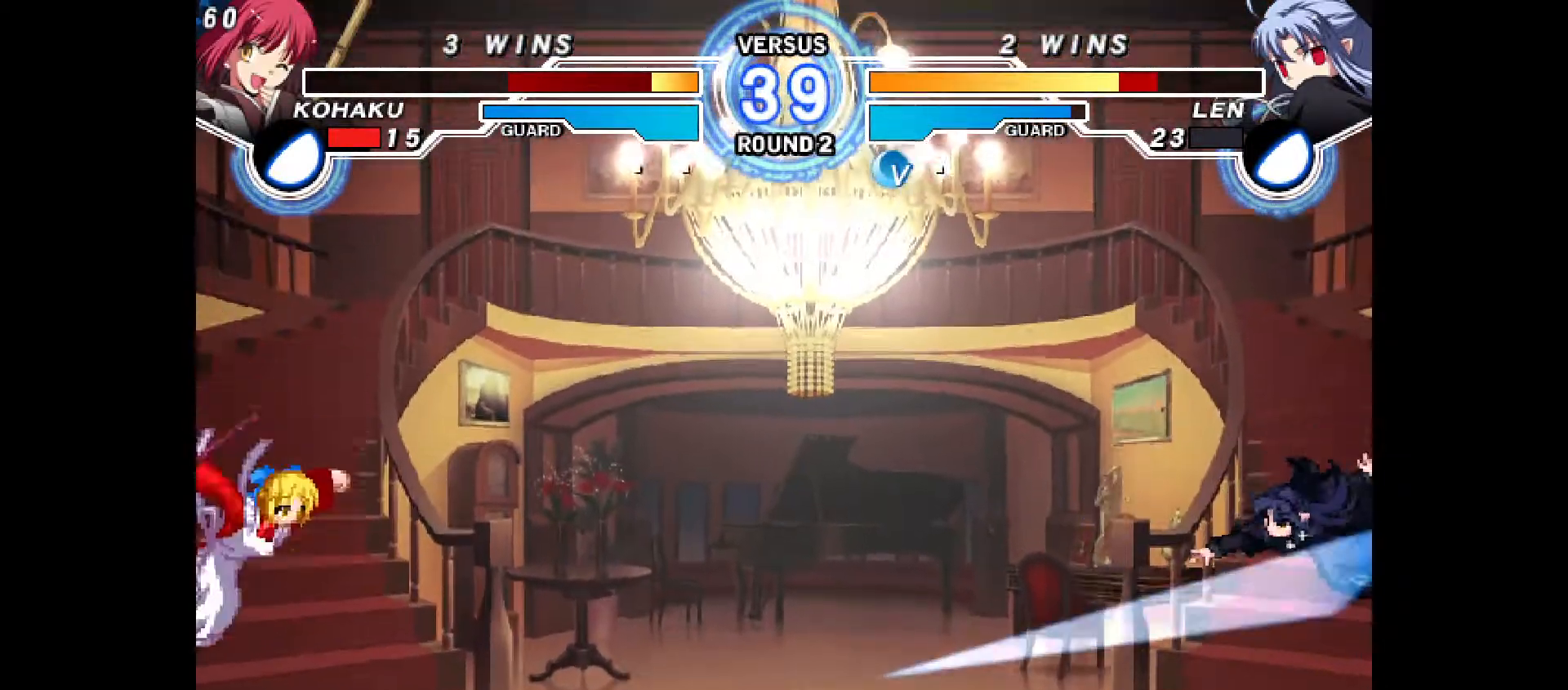
{"buttons": [], "events": [[33, "DPAD_DOWN", "down"], [117, "CIRCLE", "down"], [117, "DPAD_DOWN", "up"], [200, "CIRCLE", "up"]]}